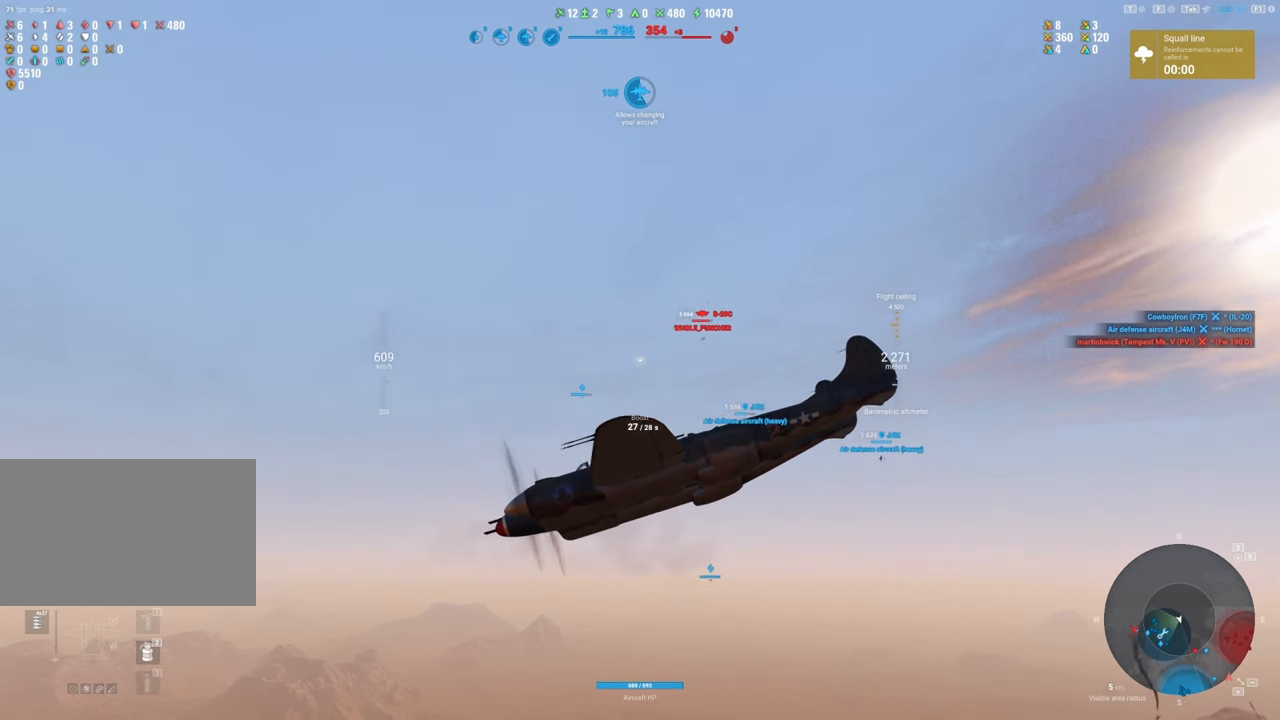
Gameplay with keyboard and mouse; each line is a JSON object with the keys and mouse buttons held at the frame after it. "events" lists presses ("down") and releases ("up") of "1", "2", "3", "4", "5", "a", "alt", "c", "caps_lock", "ctrl", "d", "e", "f", "g", "q", "r", "s", "shift", "space", "t", "tab", "v", "w", "x", "z", "mouse_left", "mouse_wheel" and "mouse_right" between this image and that frame as [ms after this image, input, new state], when the widget could be followed in between. "mouse_left", "mouse_wheel", "mouse_right" = the "left", "wheel", "right" buttons of the "mouse" list. No other keys are recorded. "wheel" means that the mouse wheel is clicked or scrolled. "mouse_move" is the direction in which the mouse moves at that frame (one of eight, or "still"), when it could be read.
{"keys": [], "mouse": [], "mouse_move": "right", "events": [[217, "mouse_right", "up"]]}
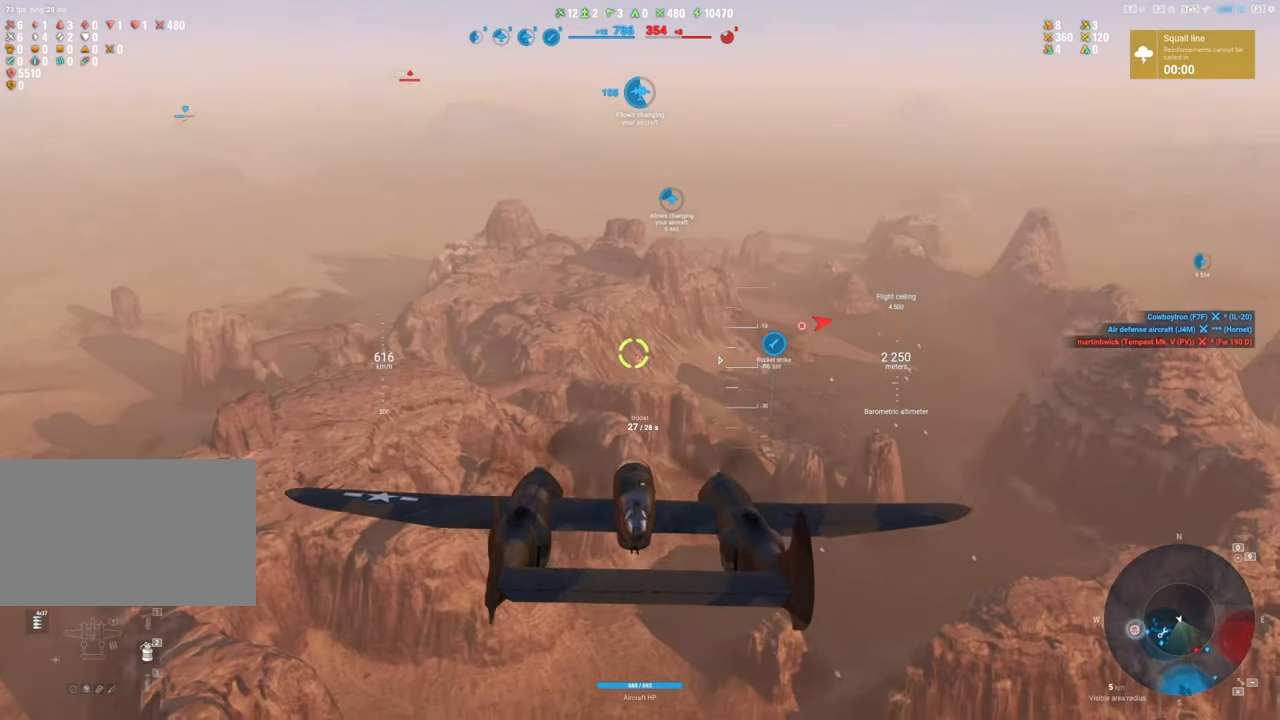
{"keys": [], "mouse": [], "mouse_move": "left", "events": []}
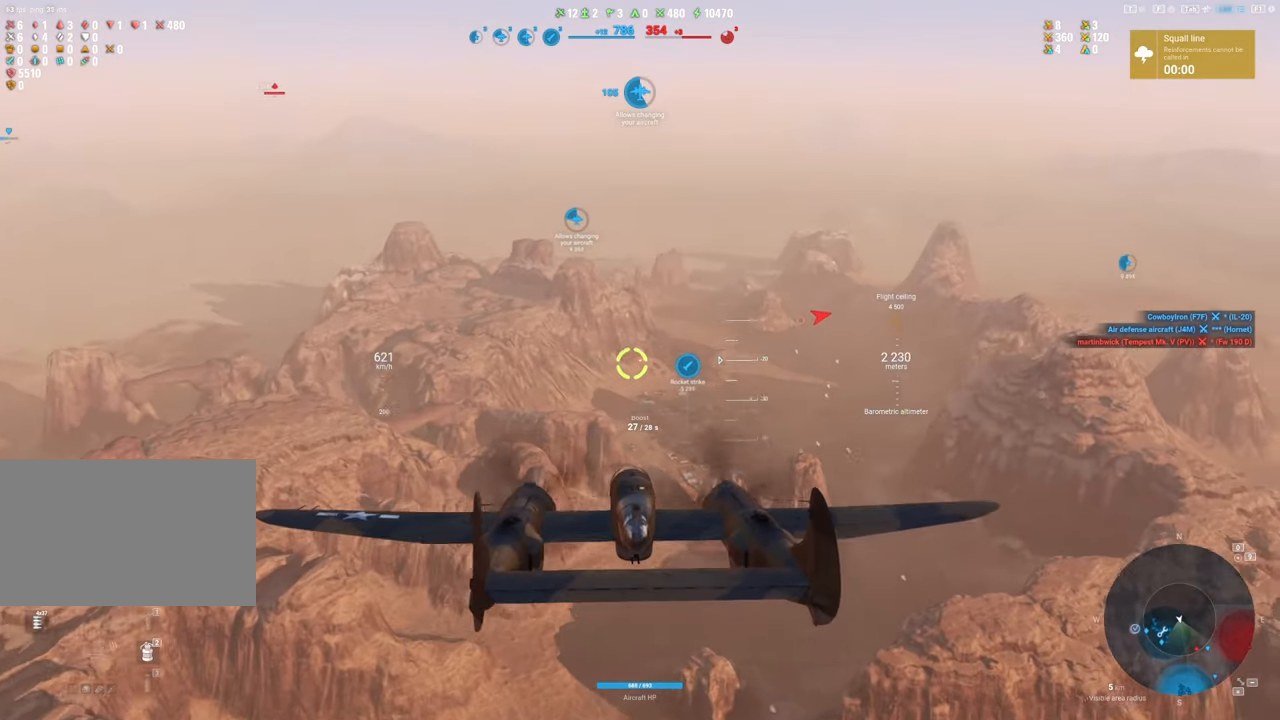
{"keys": [], "mouse": [], "mouse_move": "up-left", "events": []}
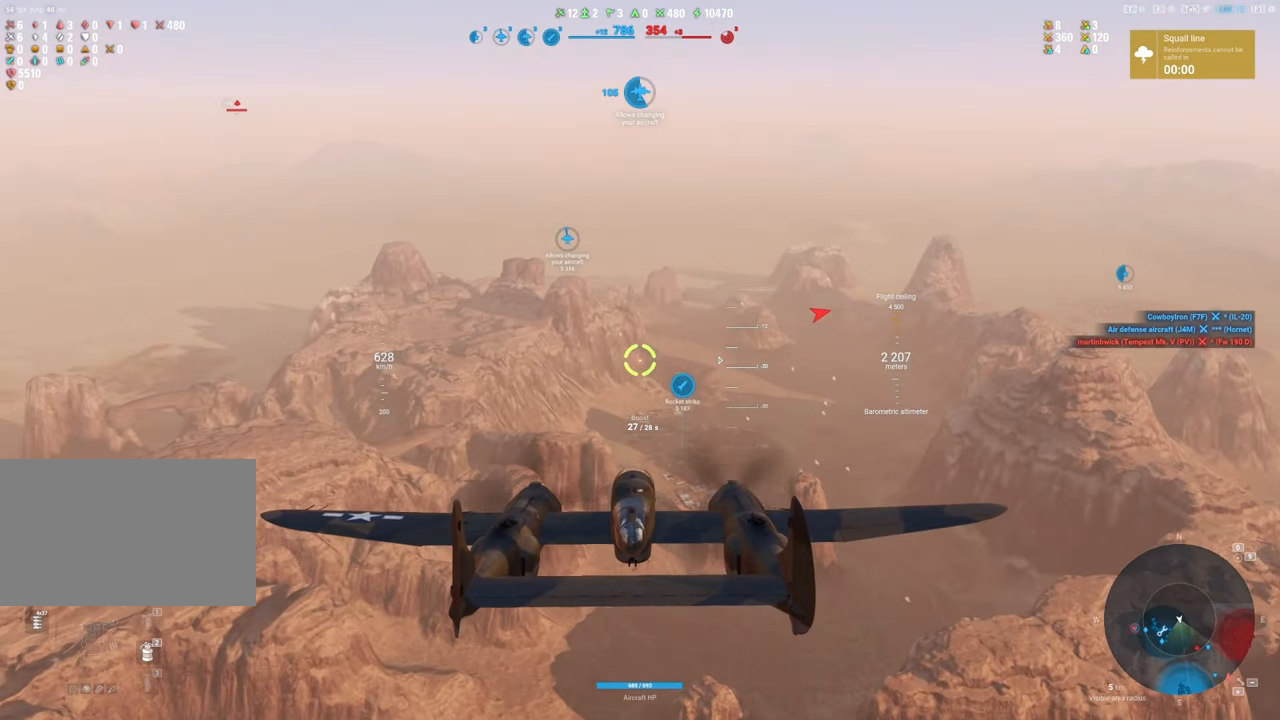
{"keys": [], "mouse": [], "mouse_move": "still", "events": [[17, "a", "down"], [350, "a", "up"]]}
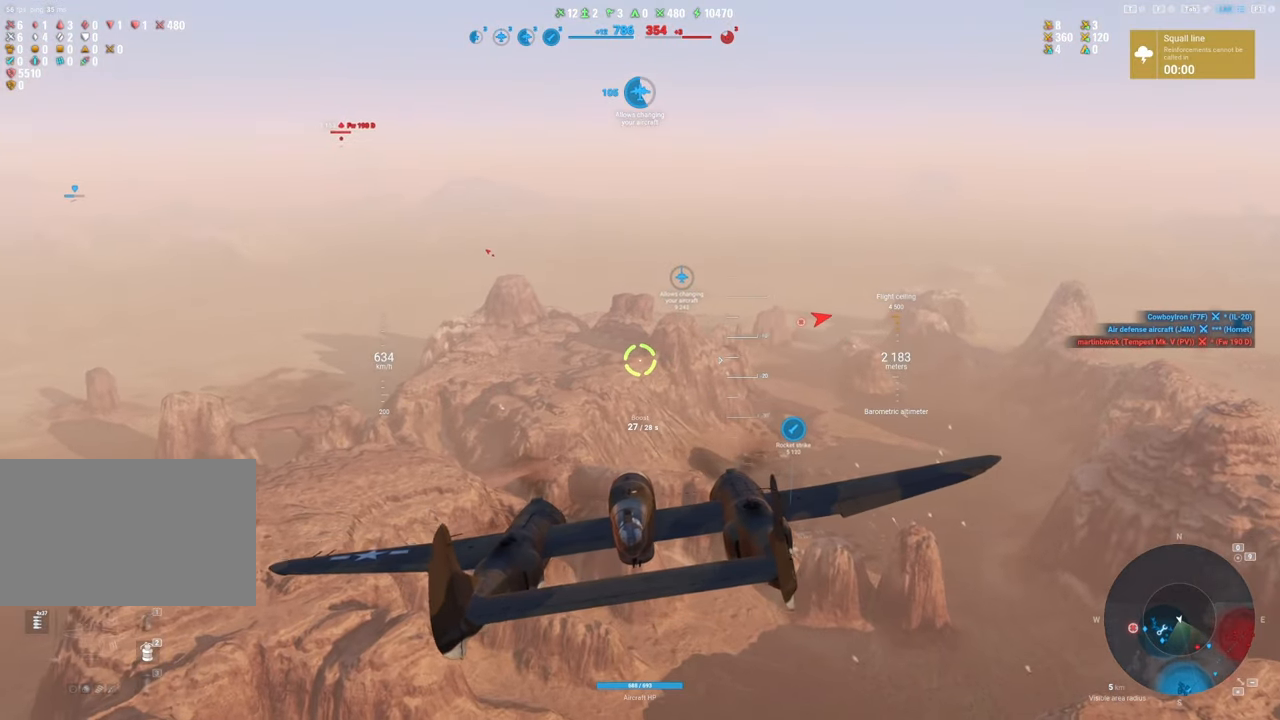
{"keys": [], "mouse": [], "mouse_move": "still", "events": [[317, "d", "down"], [450, "d", "up"]]}
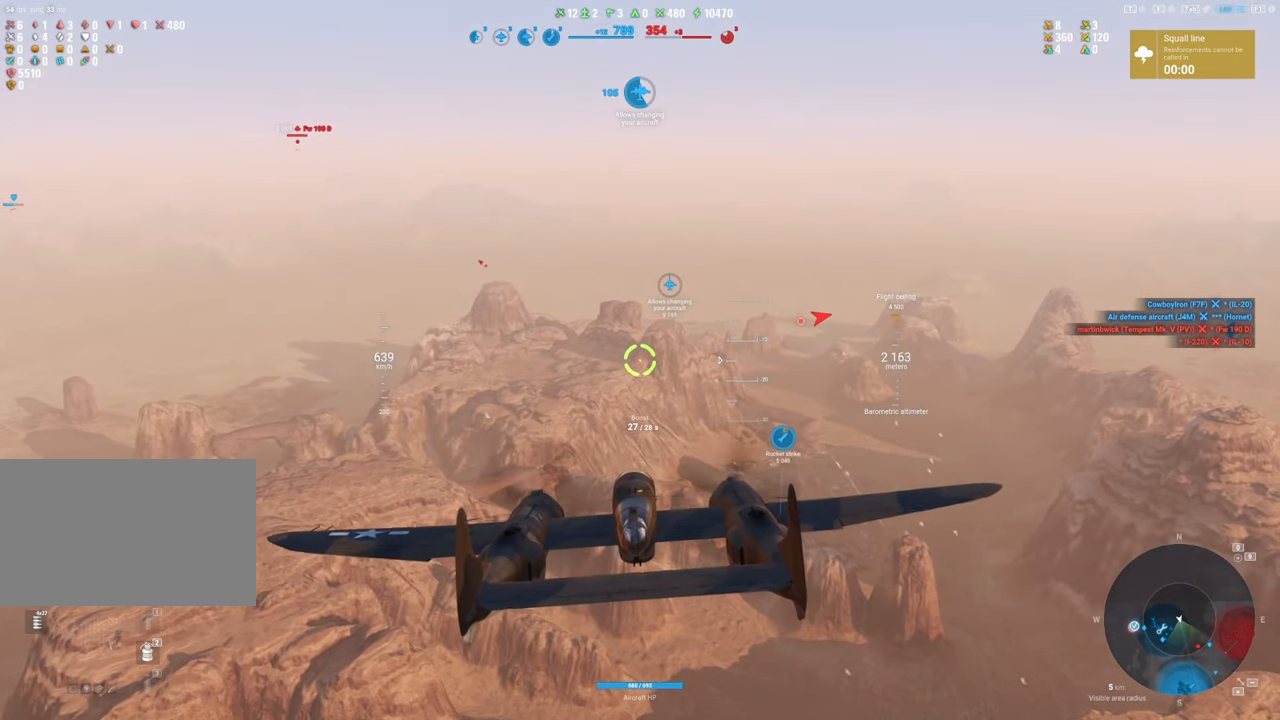
{"keys": [], "mouse": [], "mouse_move": "still", "events": []}
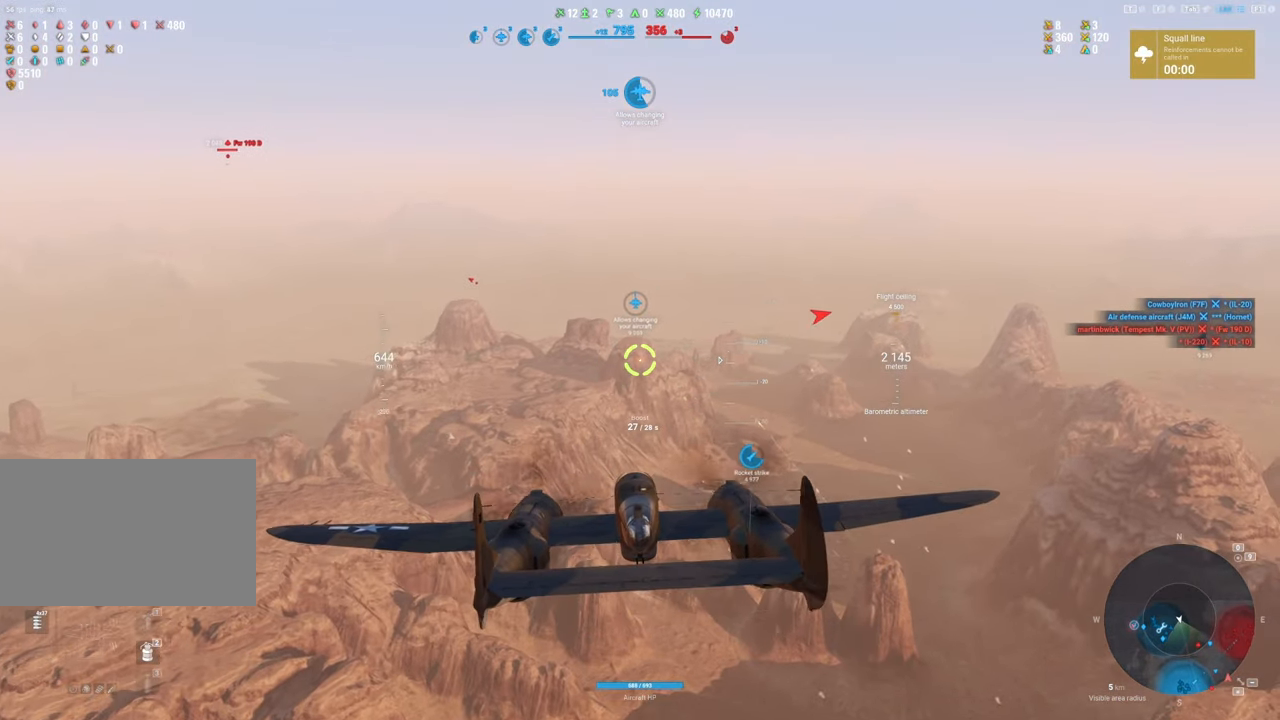
{"keys": [], "mouse": [], "mouse_move": "still", "events": []}
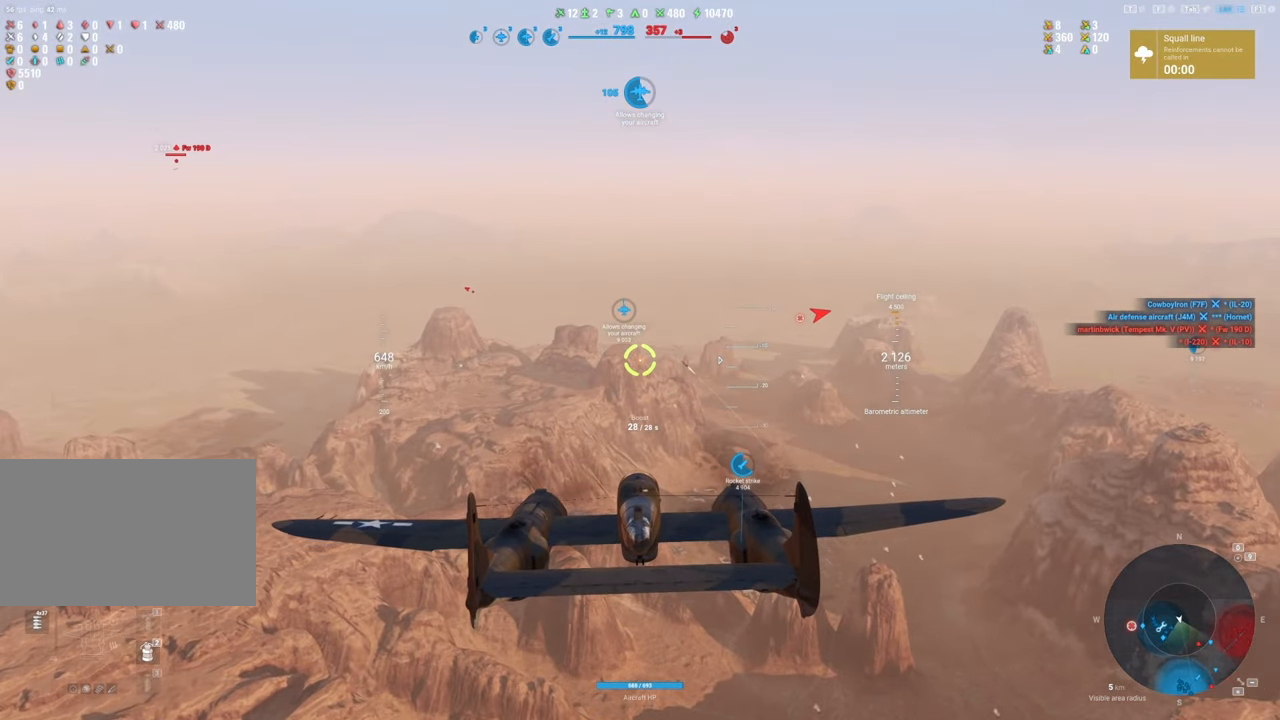
{"keys": ["a"], "mouse": [], "mouse_move": "left", "events": [[183, "a", "down"]]}
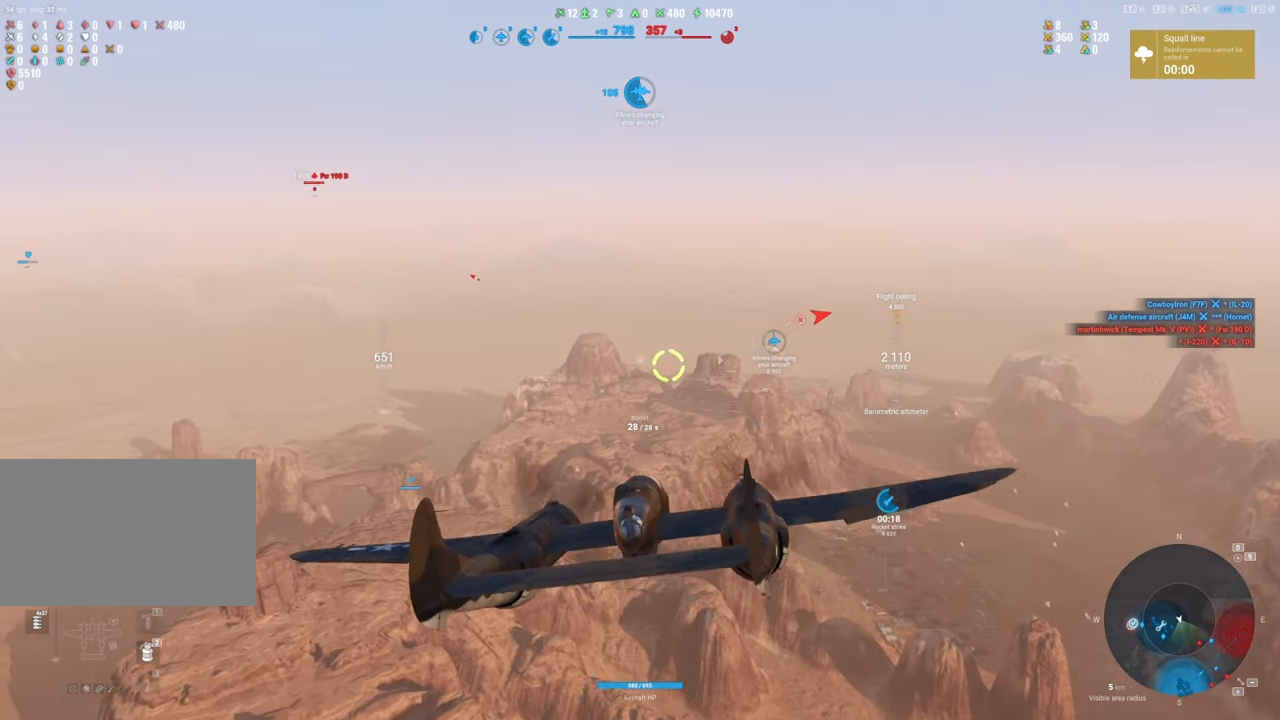
{"keys": [], "mouse": [], "mouse_move": "left", "events": [[333, "a", "up"]]}
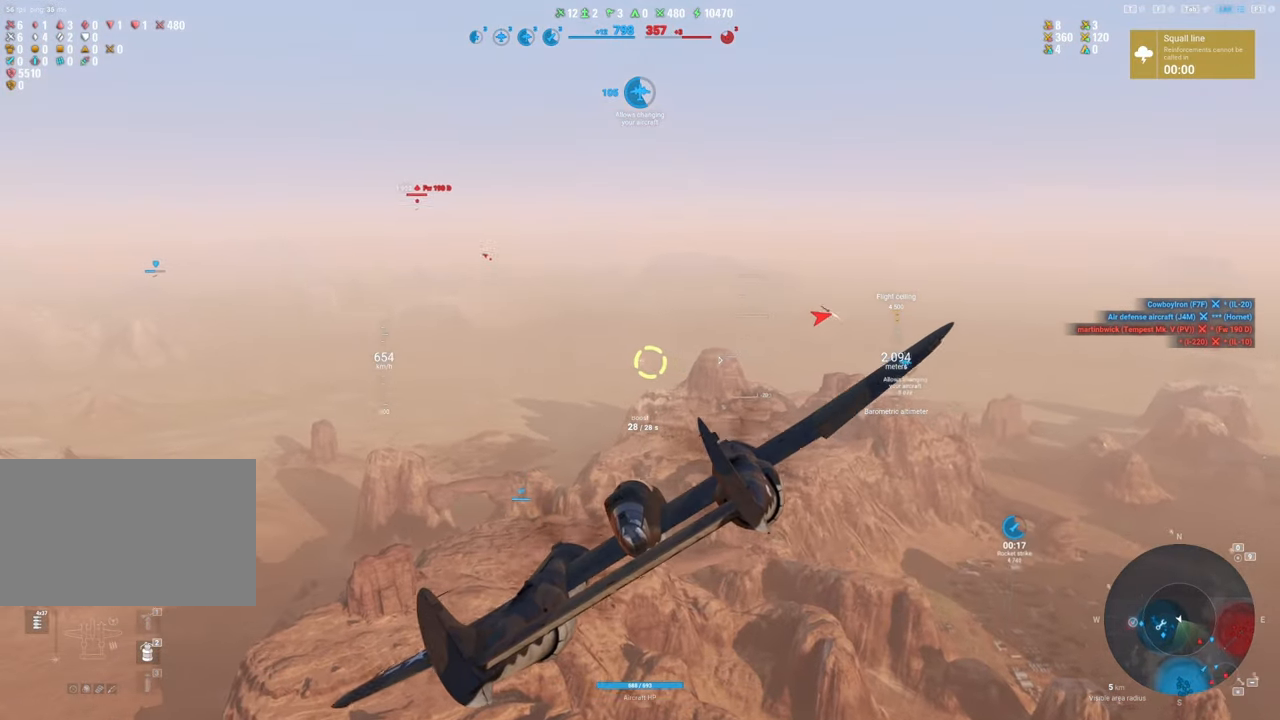
{"keys": ["shift"], "mouse": [], "mouse_move": "left", "events": [[167, "shift", "down"]]}
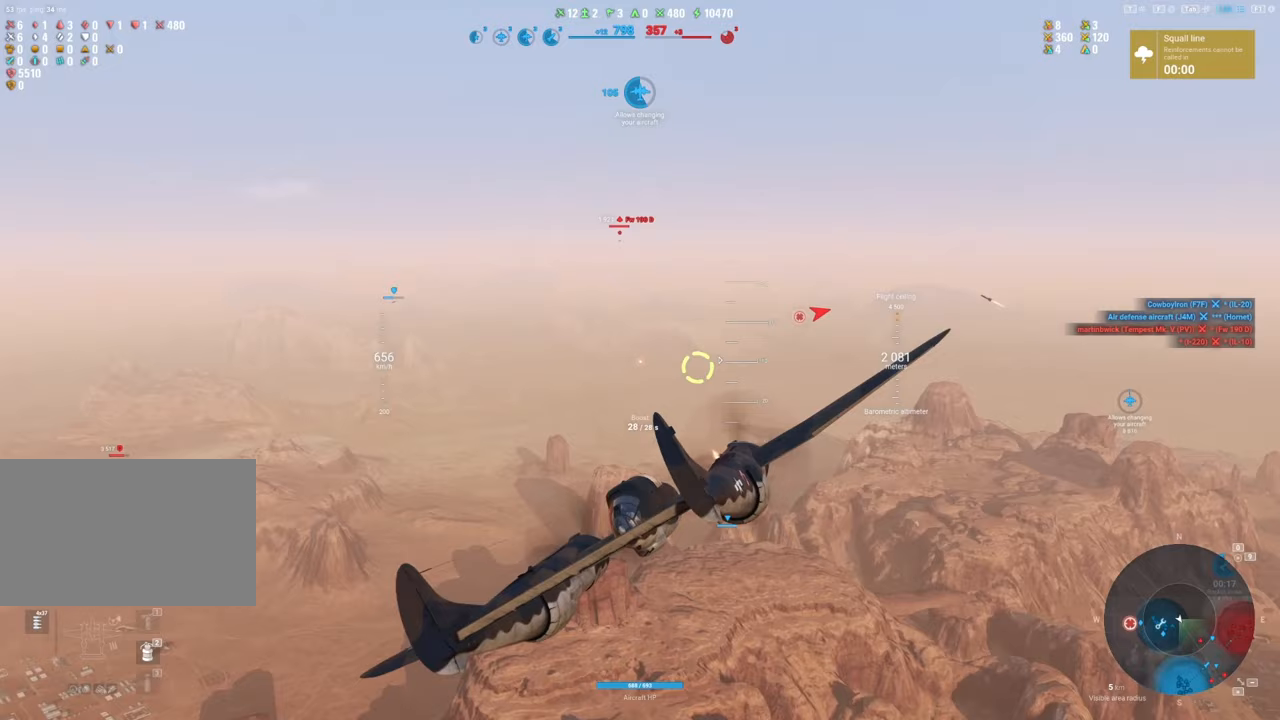
{"keys": ["shift"], "mouse": [], "mouse_move": "left", "events": []}
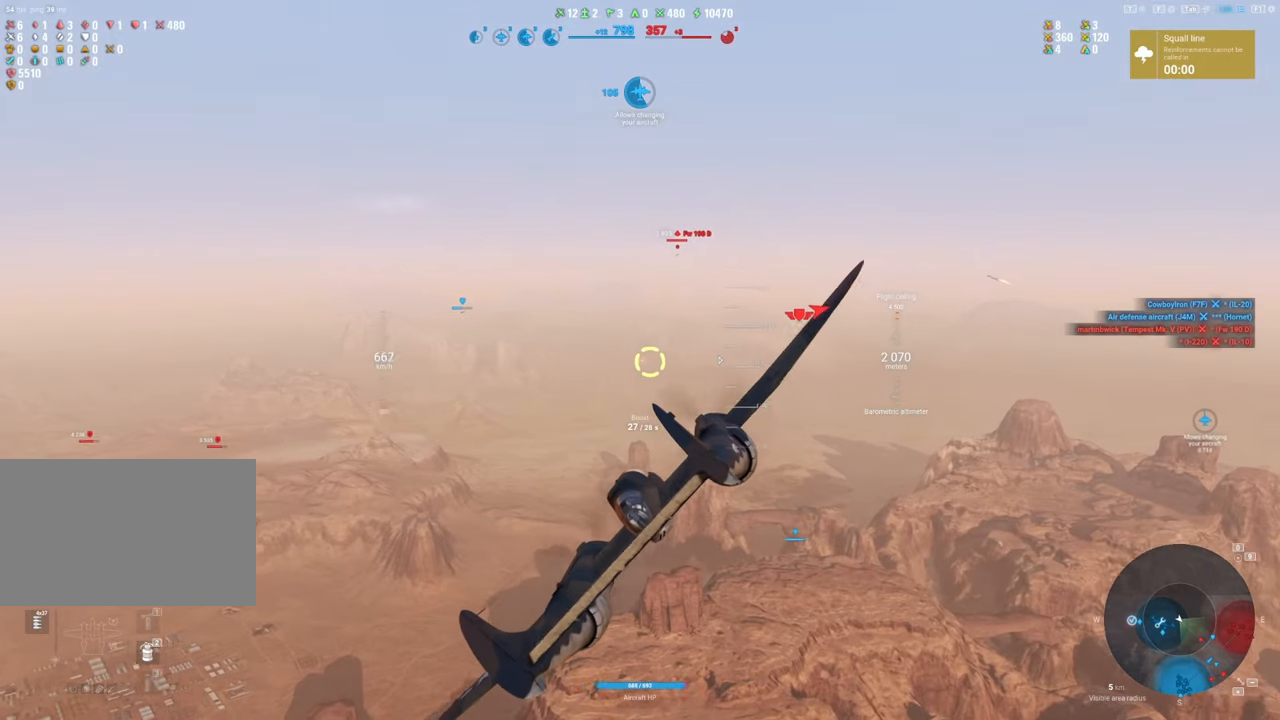
{"keys": ["shift"], "mouse": [], "mouse_move": "left", "events": []}
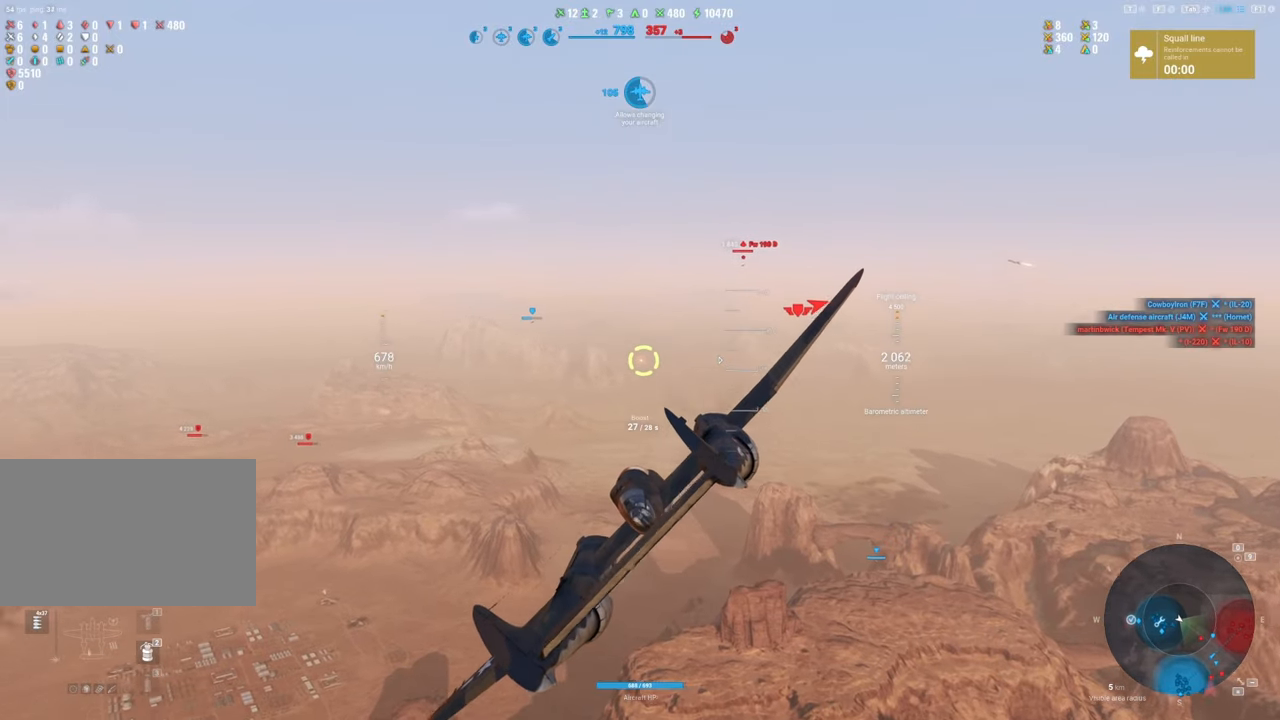
{"keys": ["shift"], "mouse": [], "mouse_move": "left", "events": []}
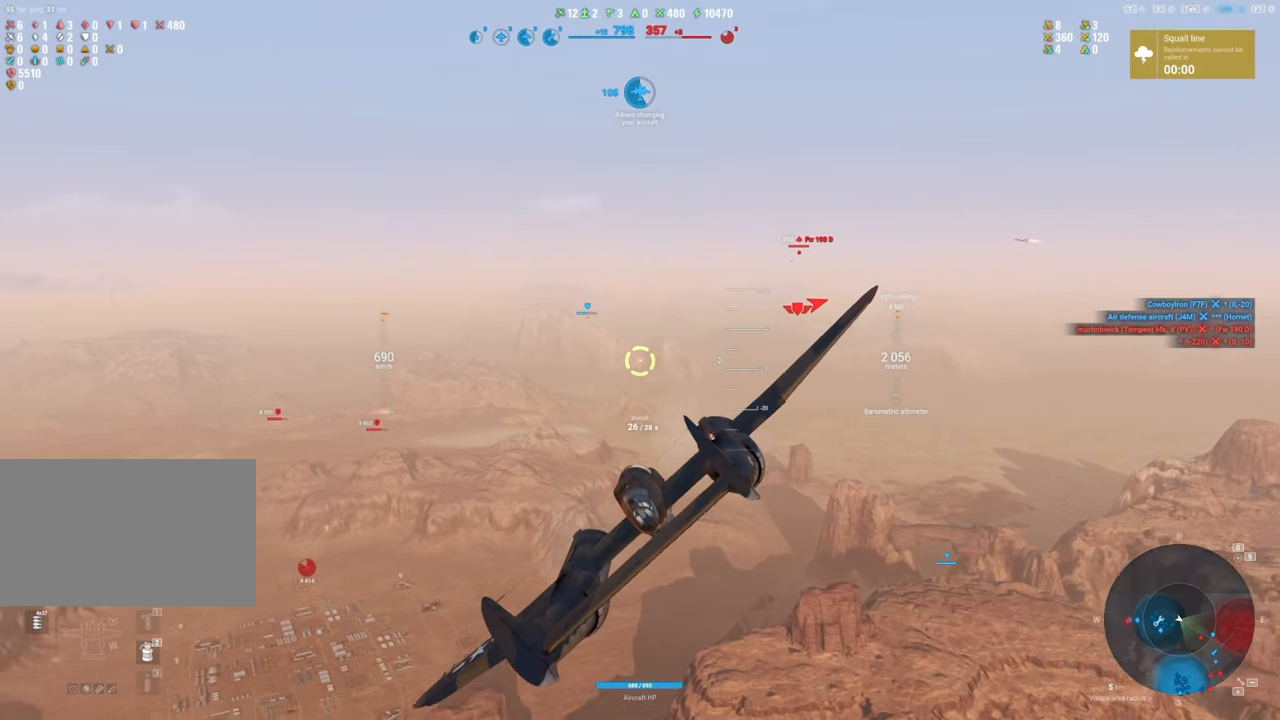
{"keys": ["shift"], "mouse": [], "mouse_move": "left", "events": []}
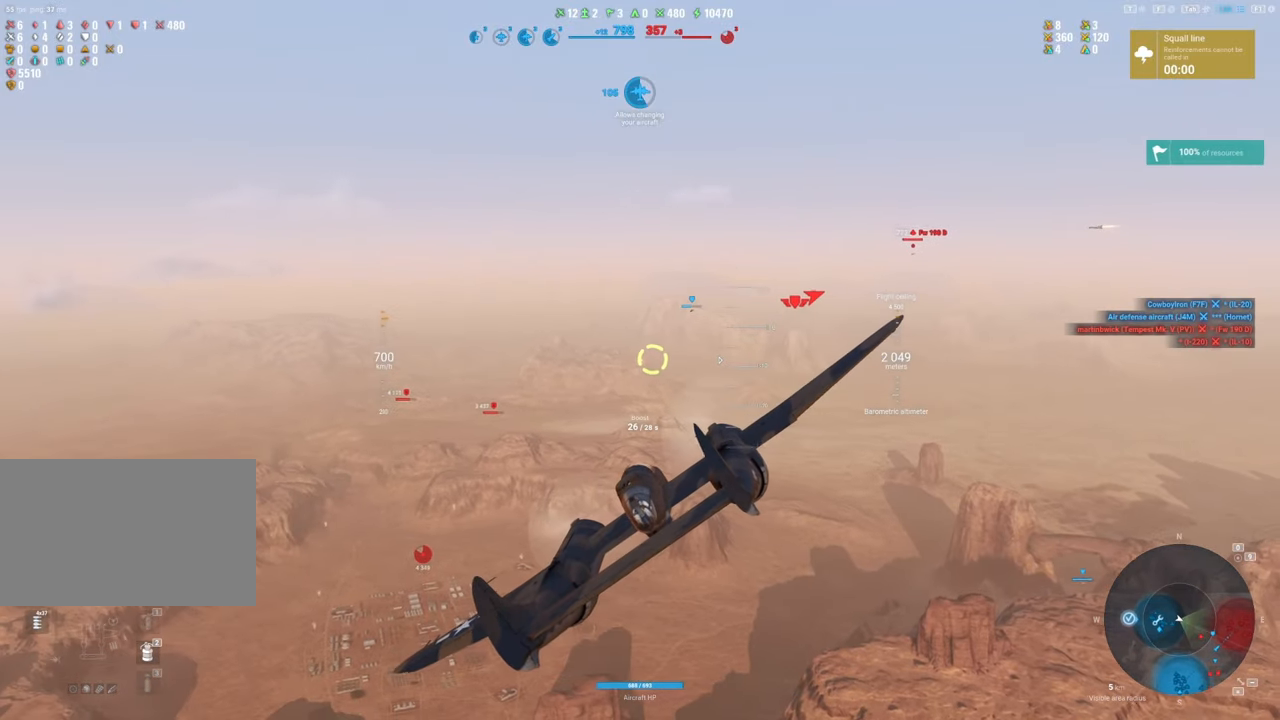
{"keys": ["d", "shift"], "mouse": [], "mouse_move": "still", "events": [[383, "d", "down"]]}
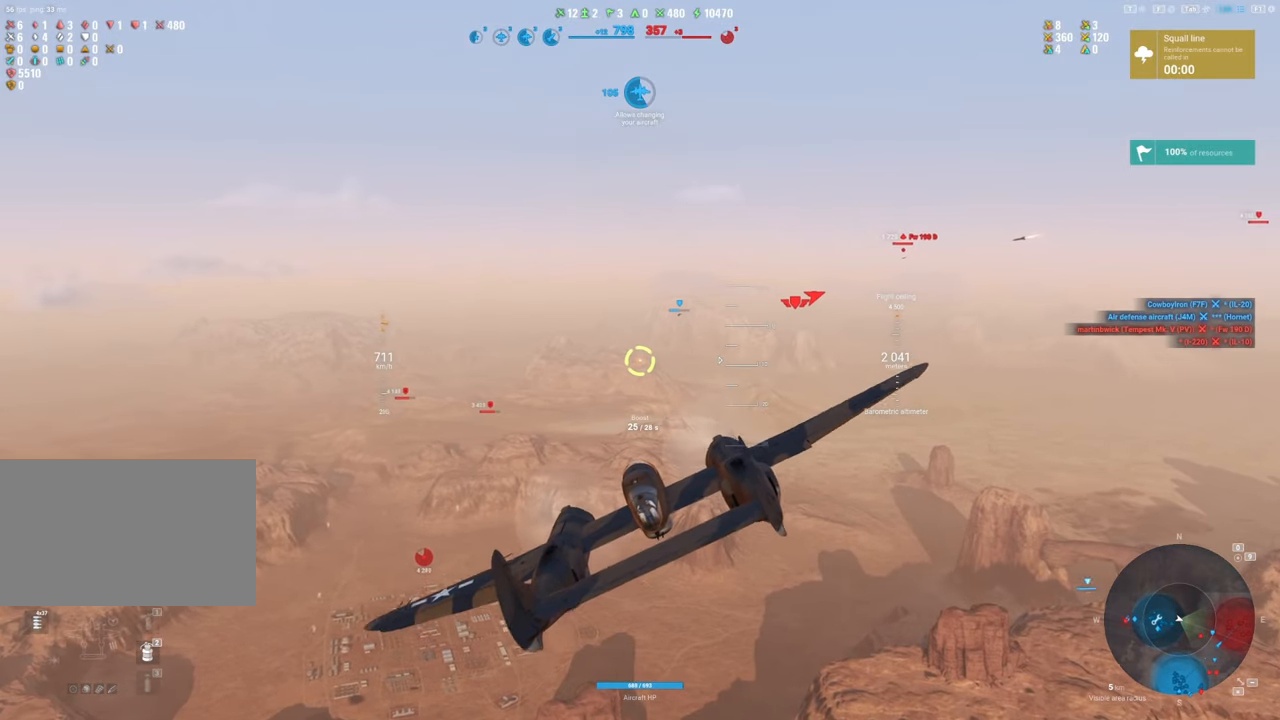
{"keys": ["shift"], "mouse": [], "mouse_move": "left", "events": [[250, "d", "up"]]}
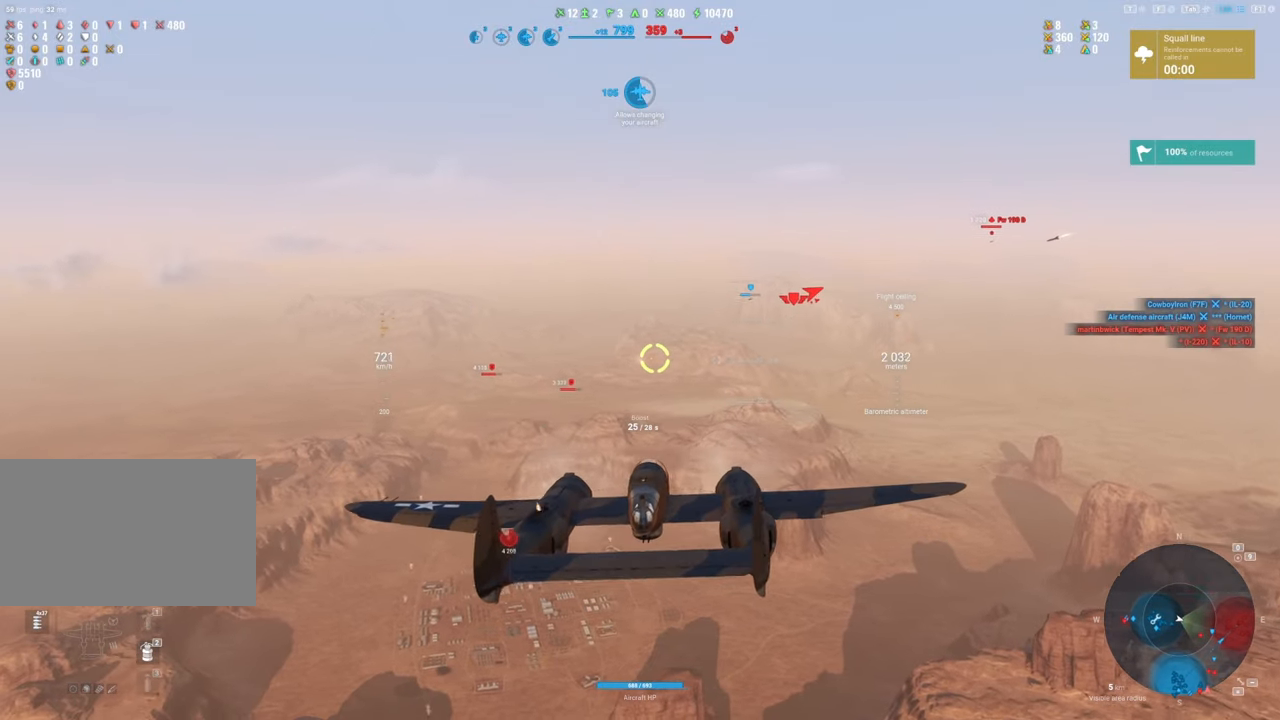
{"keys": ["shift"], "mouse": [], "mouse_move": "still", "events": []}
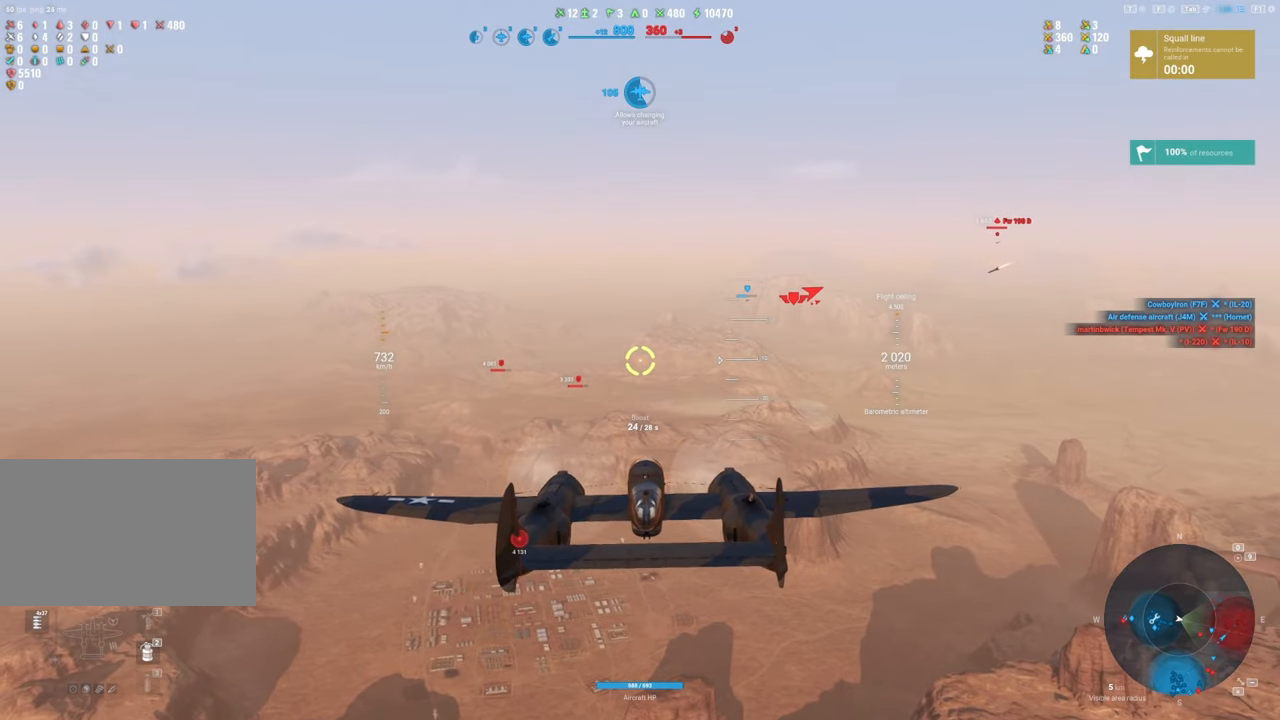
{"keys": ["shift"], "mouse": [], "mouse_move": "still", "events": []}
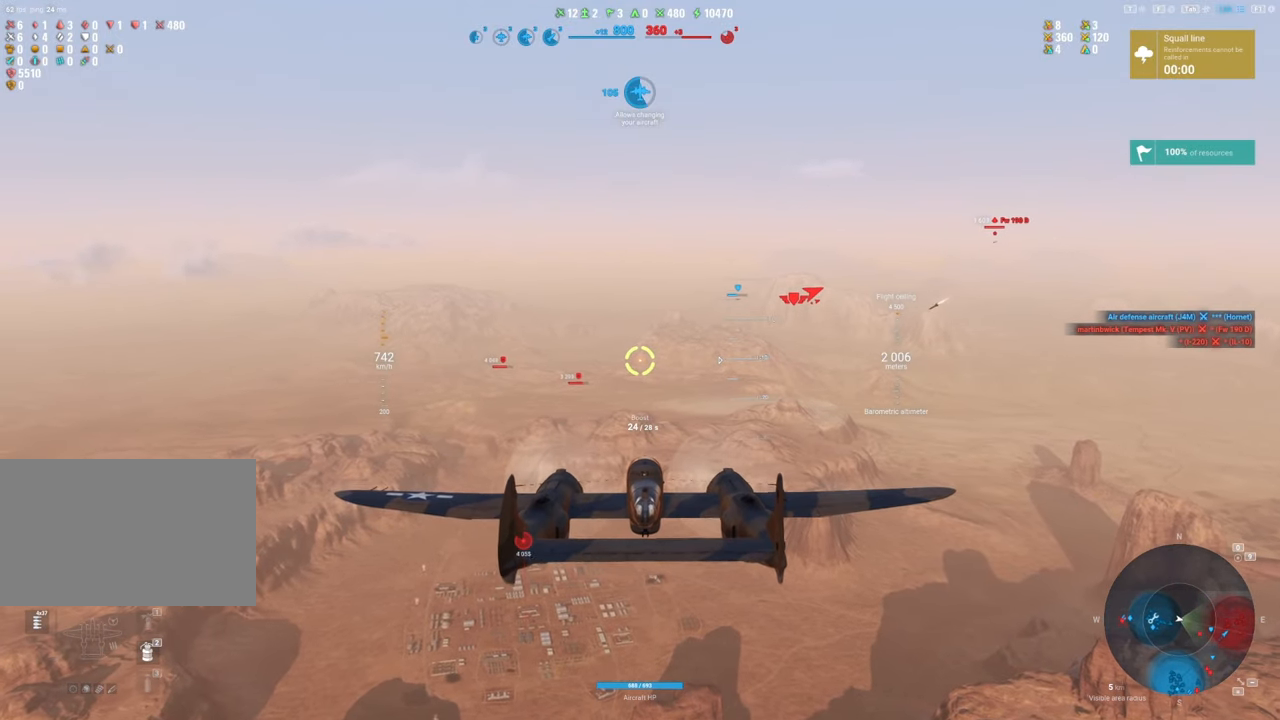
{"keys": ["shift"], "mouse": [], "mouse_move": "still", "events": []}
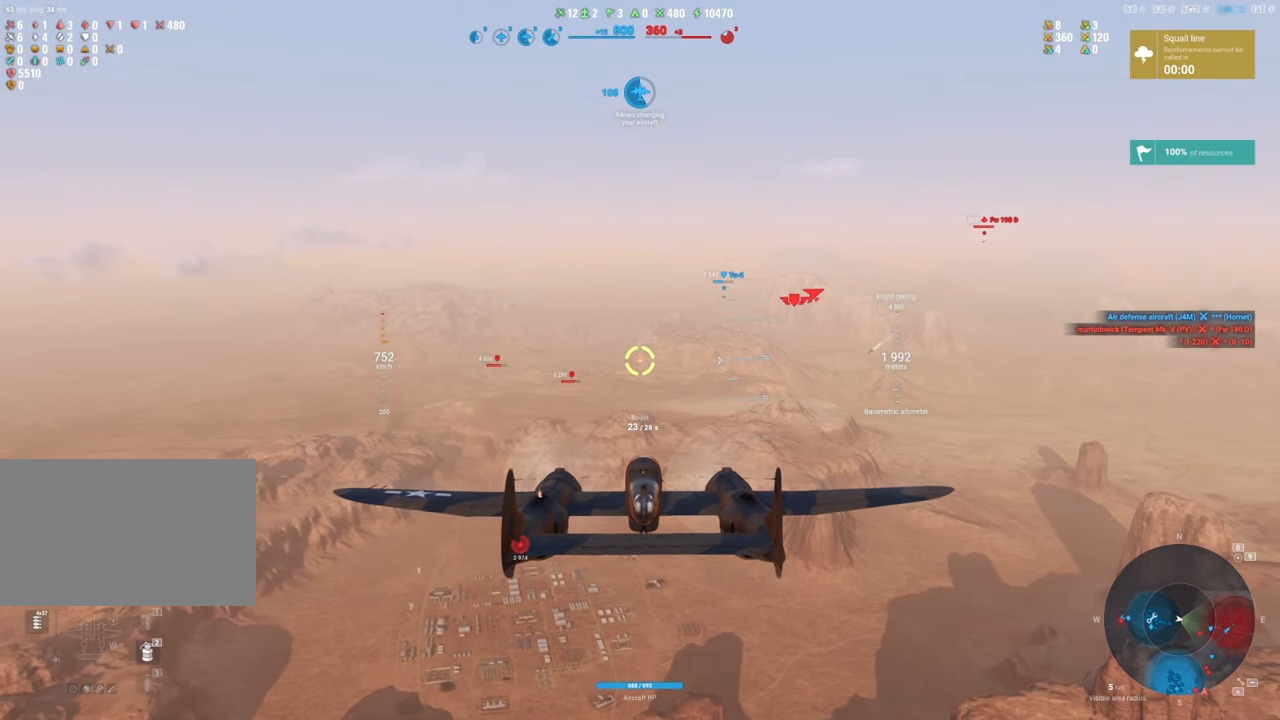
{"keys": ["shift"], "mouse": [], "mouse_move": "still", "events": []}
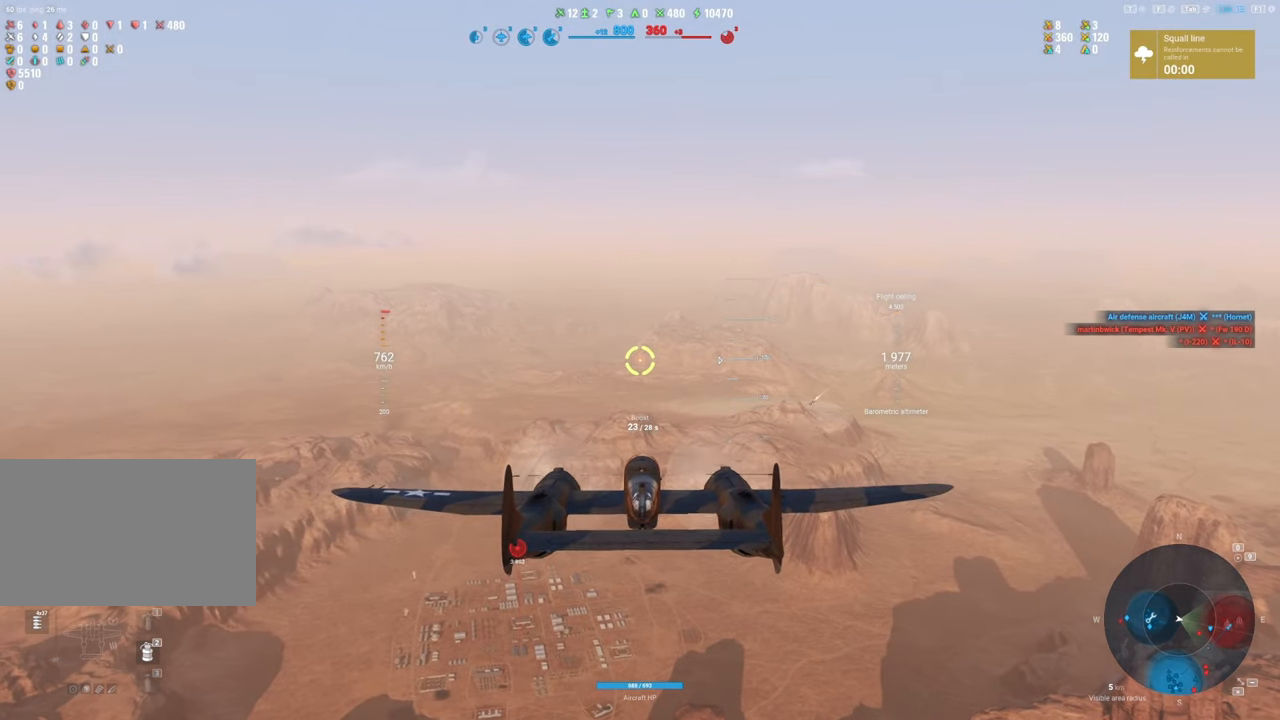
{"keys": [], "mouse": [], "mouse_move": "still", "events": [[433, "shift", "up"]]}
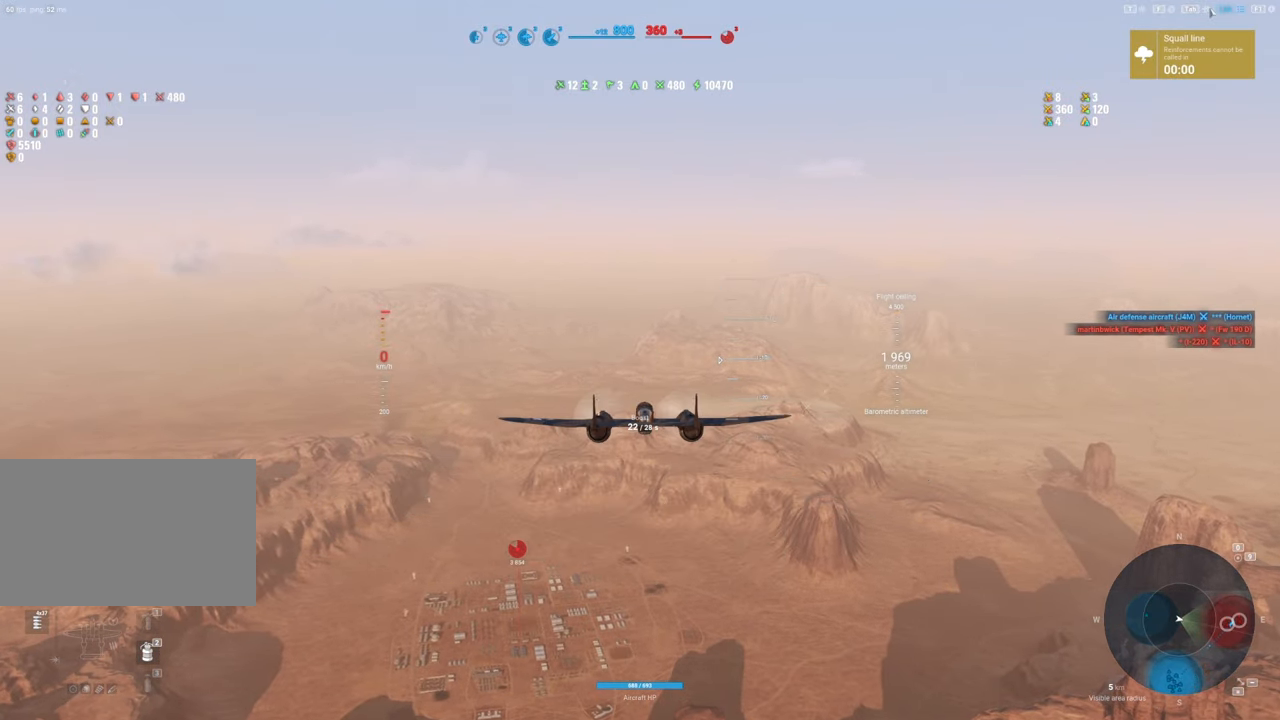
{"keys": [], "mouse": [], "mouse_move": "still", "events": []}
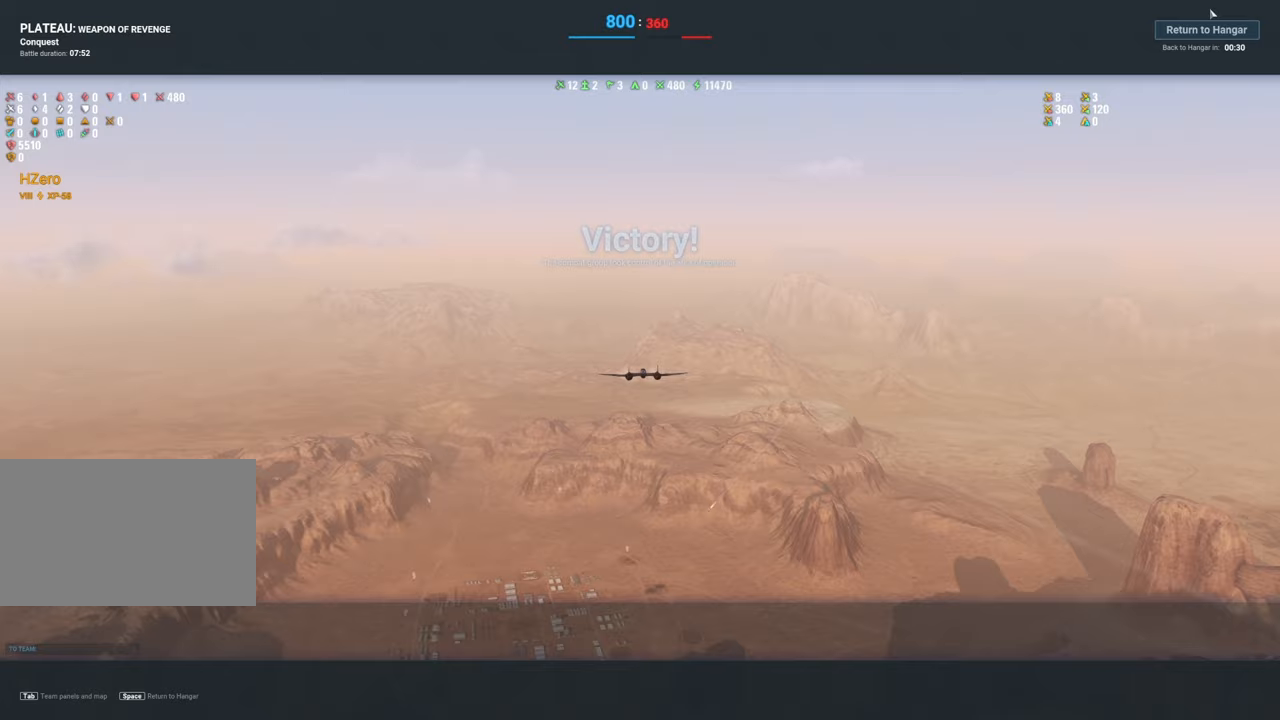
{"keys": [], "mouse": [], "mouse_move": "right", "events": []}
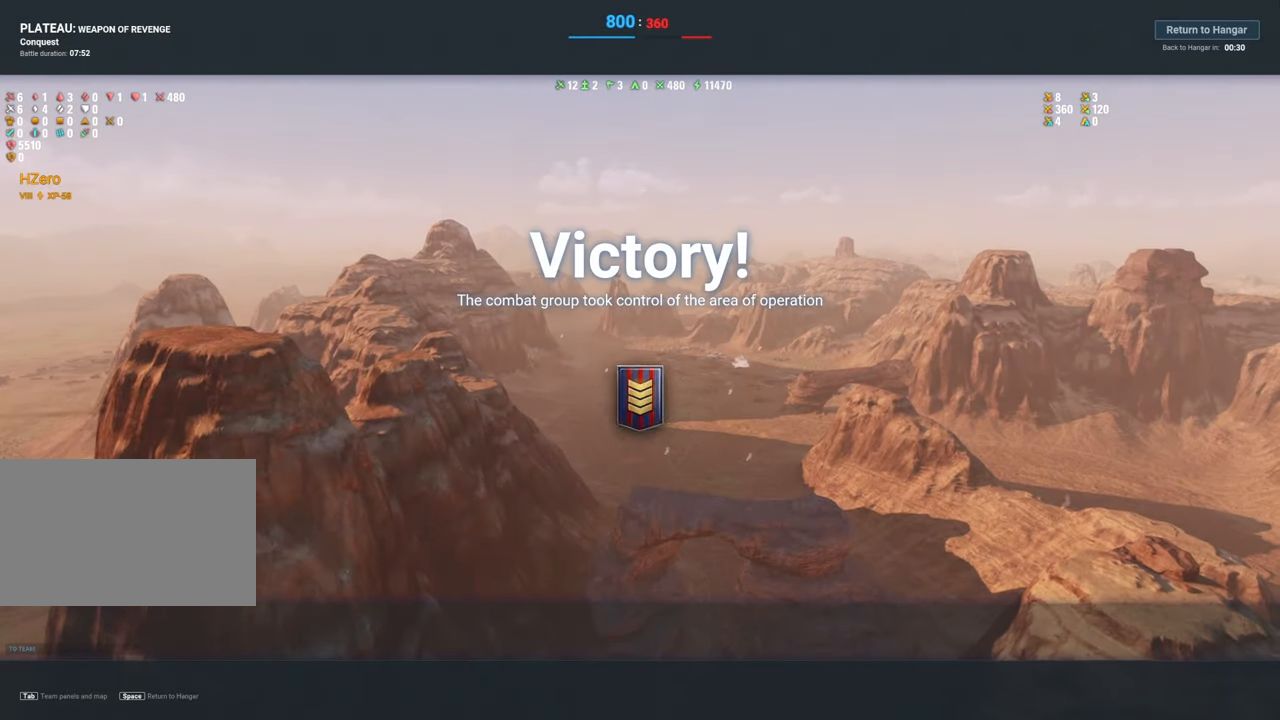
{"keys": [], "mouse": [], "mouse_move": "still", "events": []}
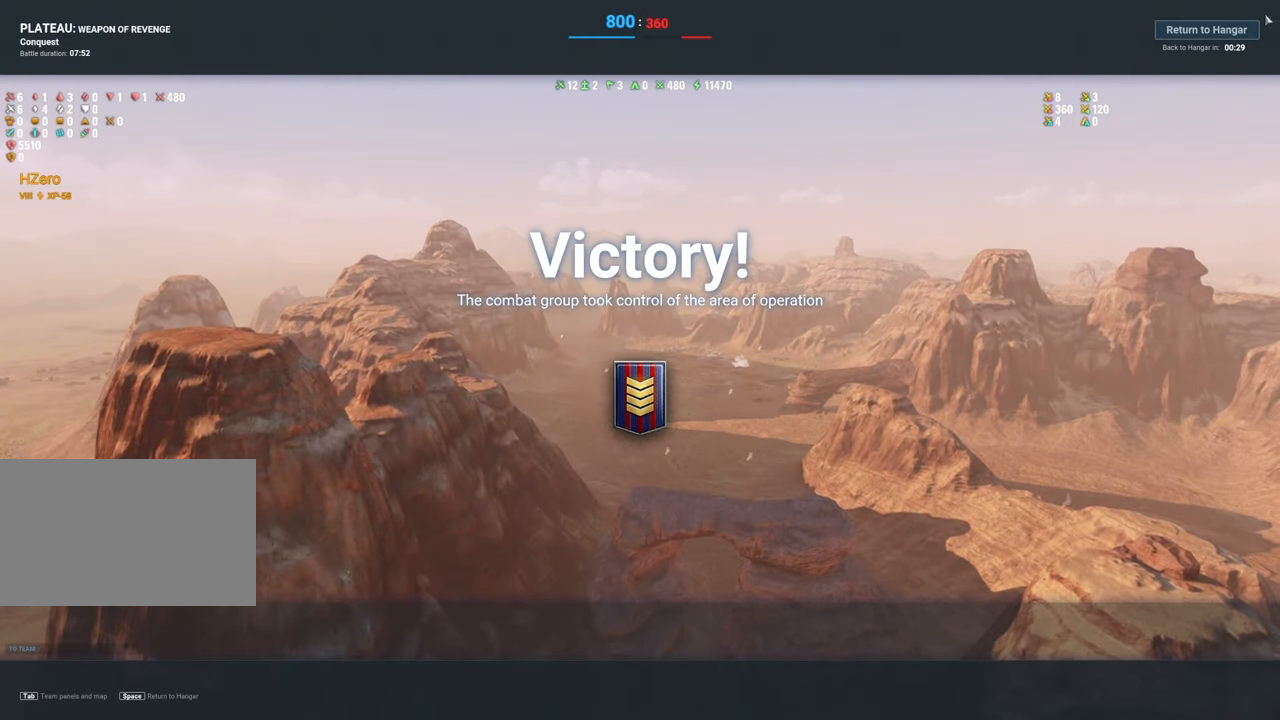
{"keys": [], "mouse": [], "mouse_move": "still", "events": []}
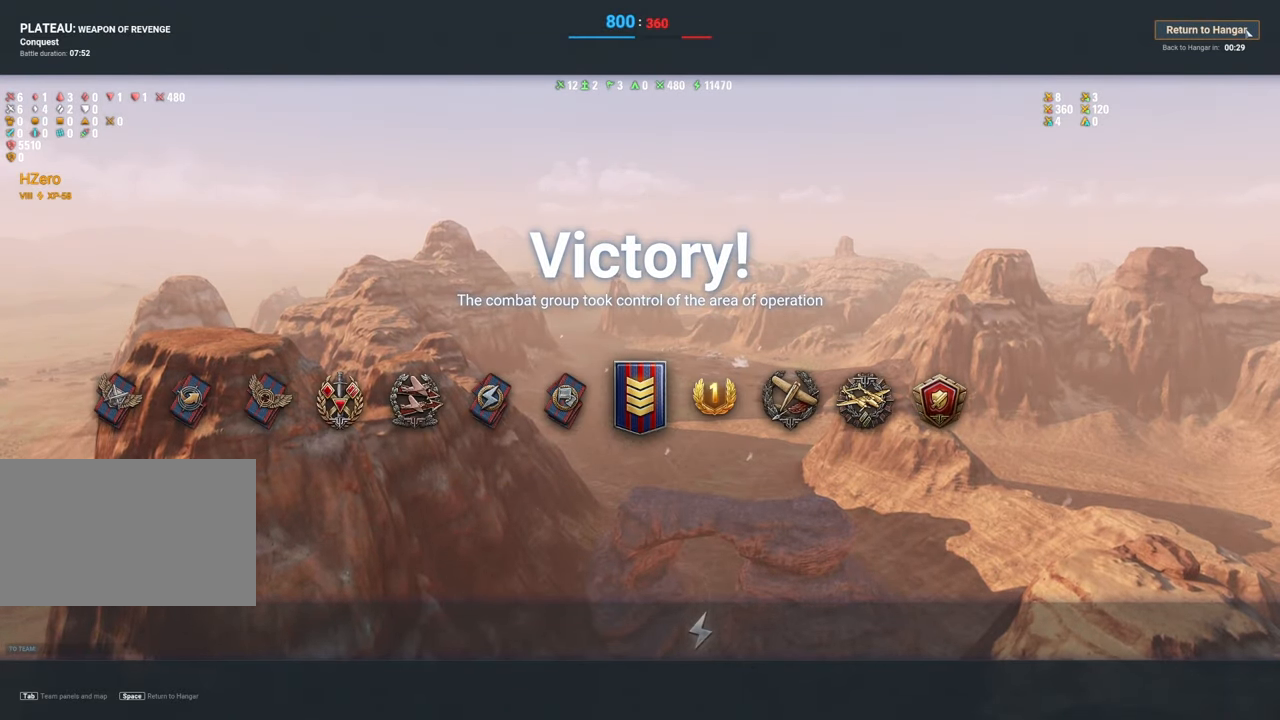
{"keys": [], "mouse": [], "mouse_move": "still", "events": []}
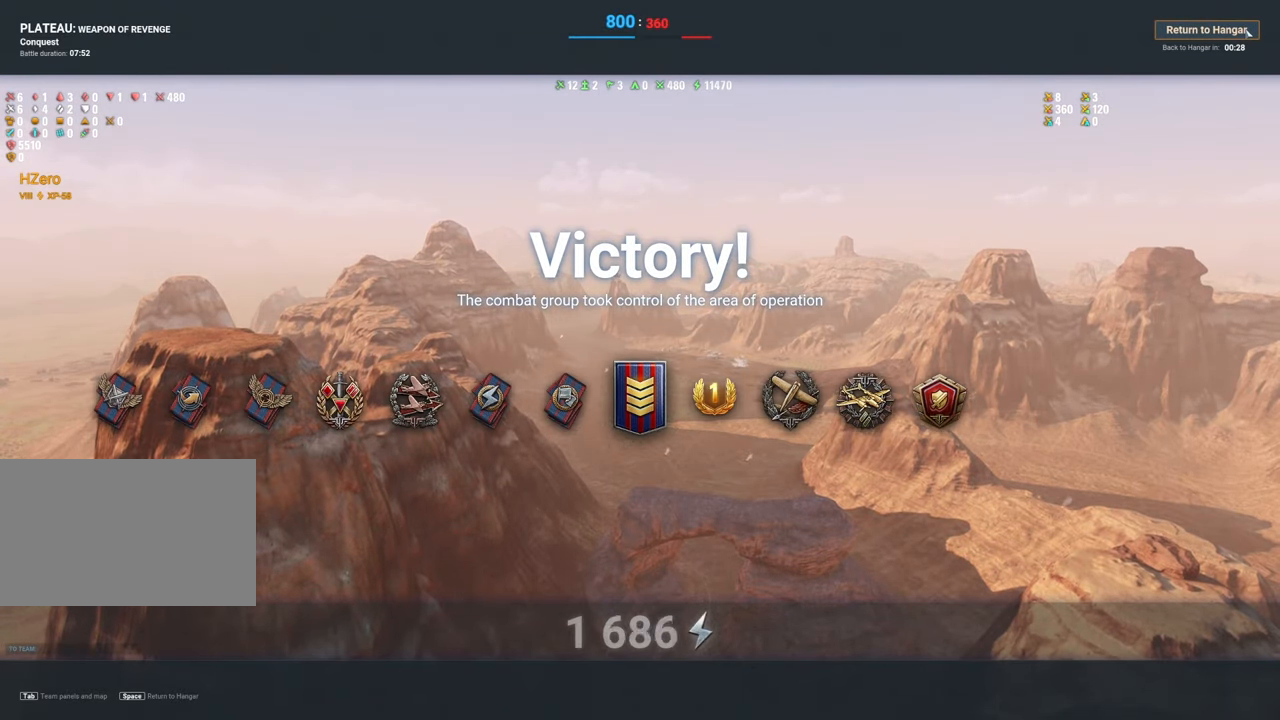
{"keys": [], "mouse": [], "mouse_move": "still", "events": []}
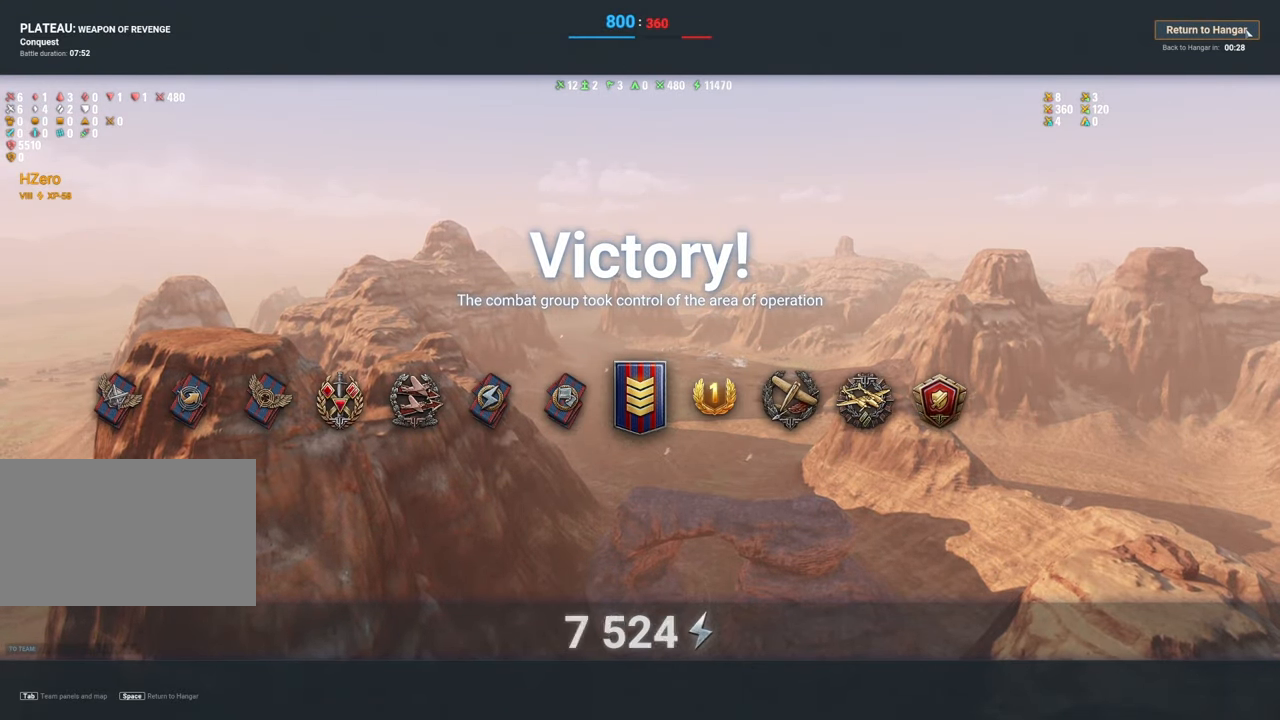
{"keys": [], "mouse": [], "mouse_move": "still", "events": []}
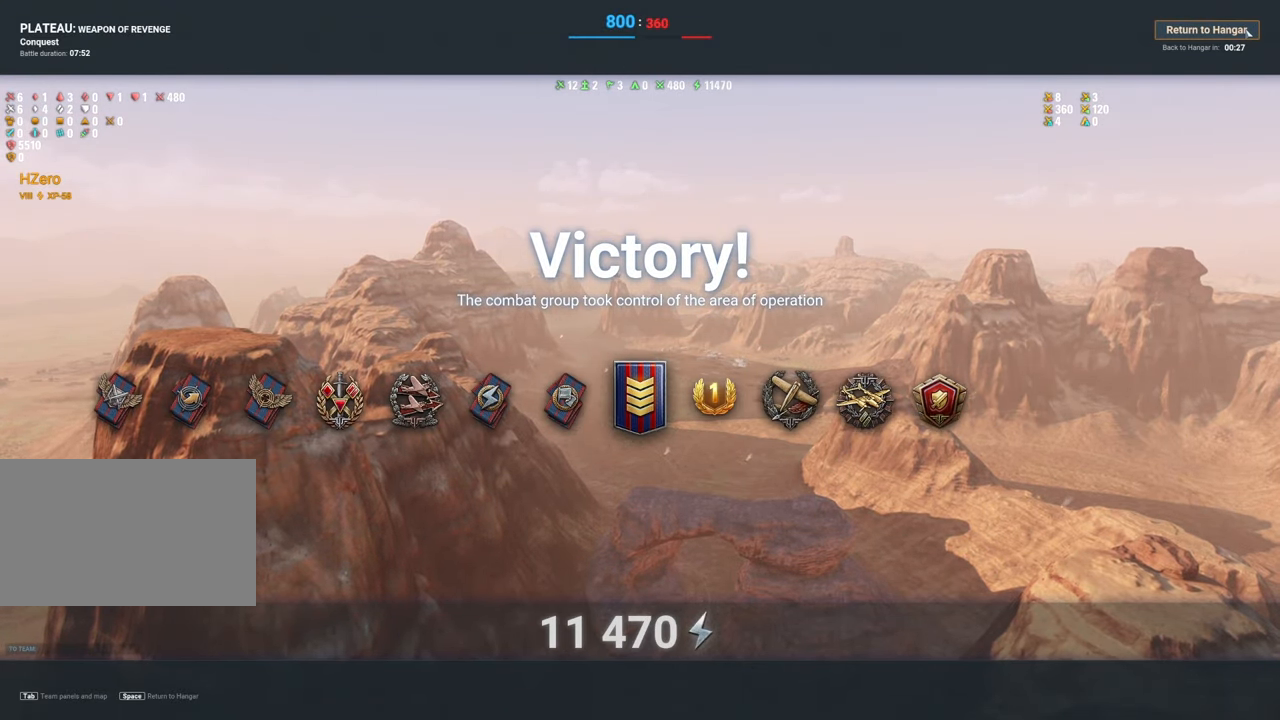
{"keys": [], "mouse": [], "mouse_move": "down-left", "events": []}
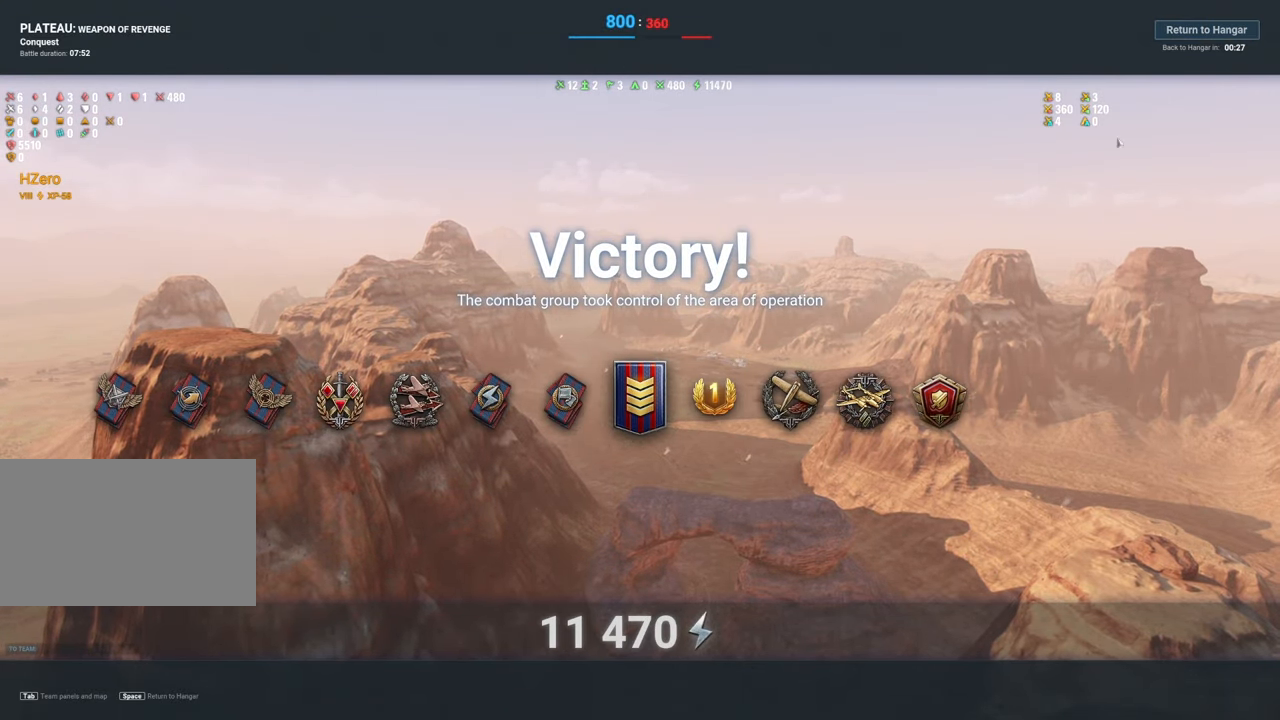
{"keys": [], "mouse": [], "mouse_move": "down-left", "events": []}
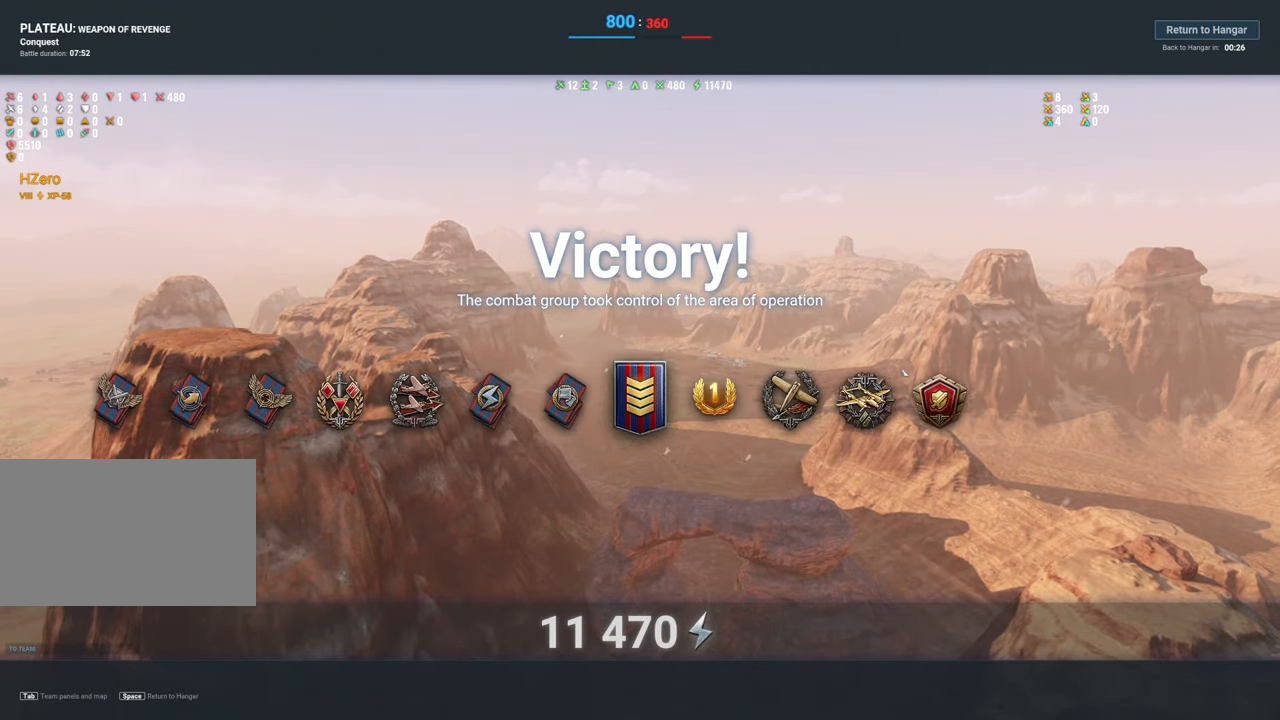
{"keys": [], "mouse": [], "mouse_move": "still", "events": []}